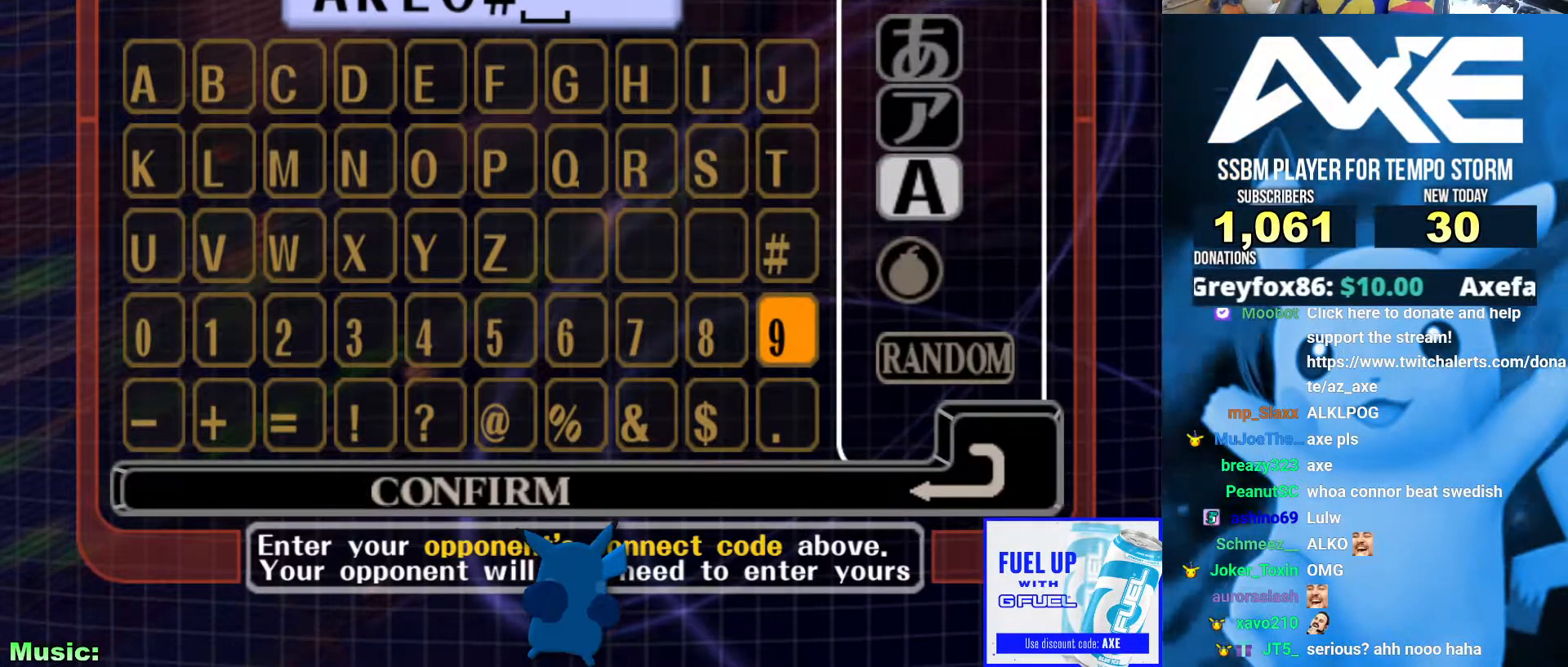
Gameplay with a controller (Nintendo layout); each line is a JSON object with the inputs held at the frame after it. "events" lists button and stick changes between this image and that frame as [ms after this image, input, new state], when the widget could be followed in between. Not read: L3 R3.
{"buttons": ["B"], "left_stick": "center", "right_stick": "center", "events": []}
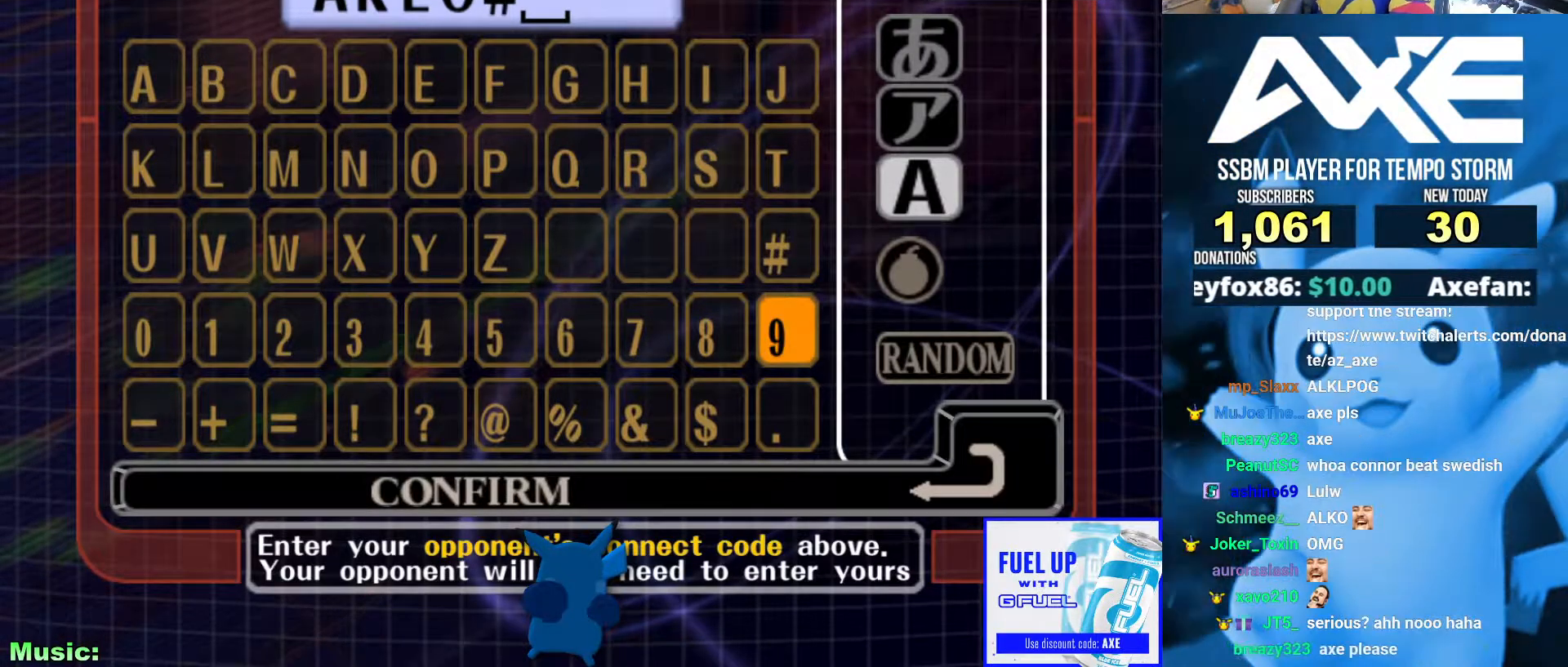
{"buttons": ["B"], "left_stick": "center", "right_stick": "center", "events": []}
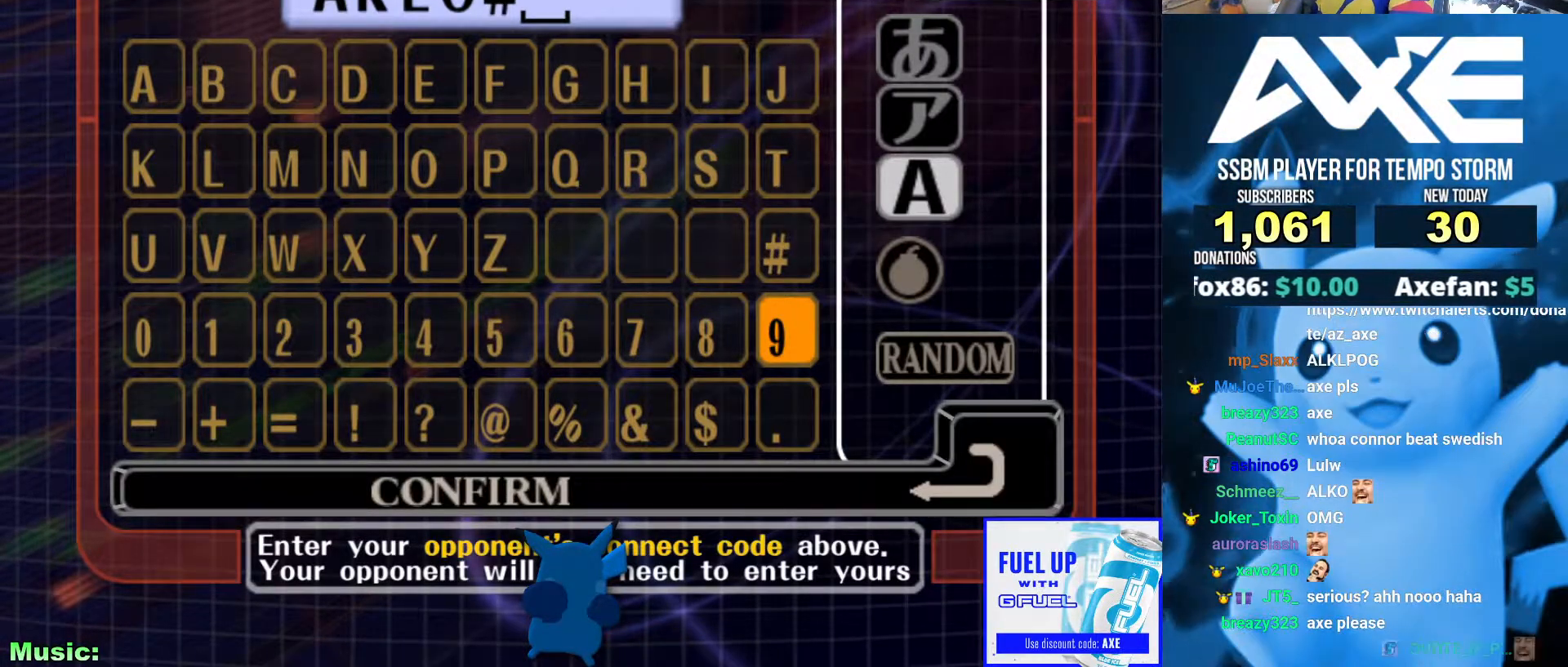
{"buttons": ["B"], "left_stick": "center", "right_stick": "center", "events": []}
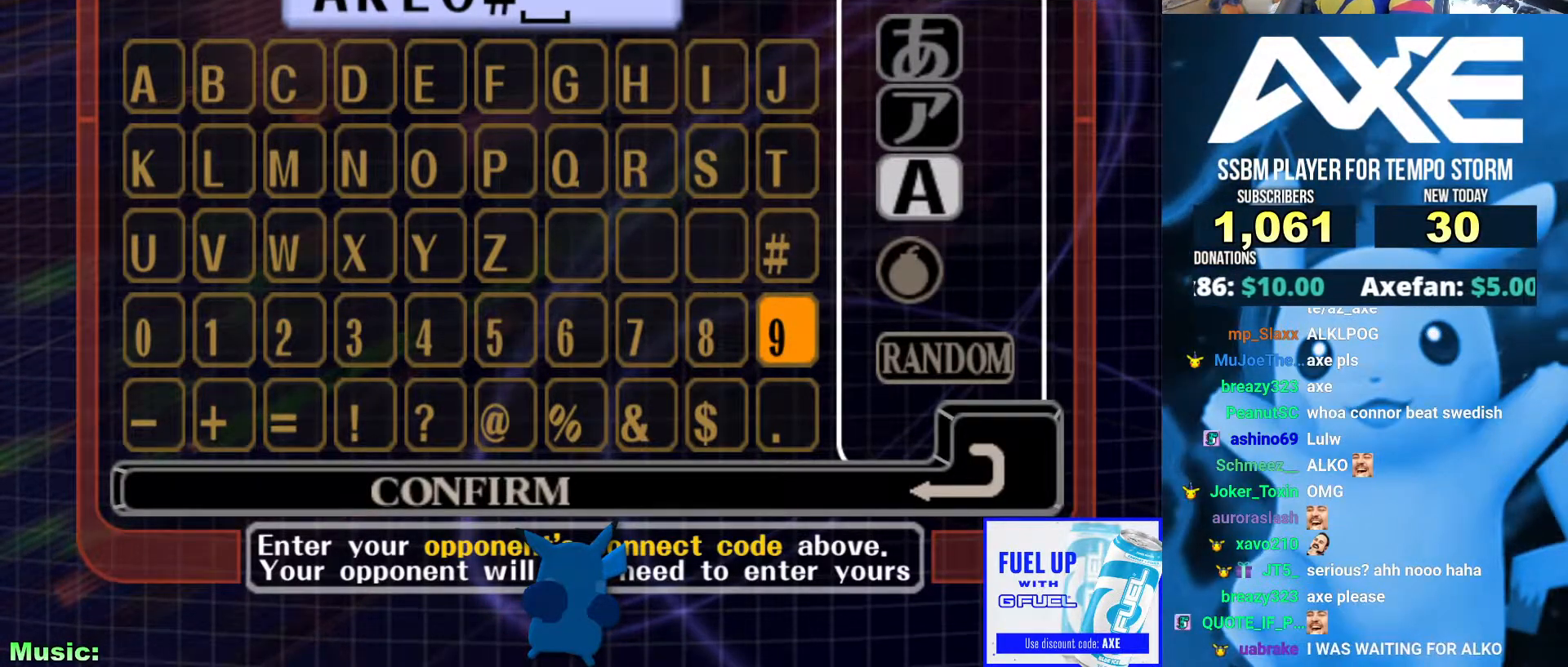
{"buttons": ["B"], "left_stick": "center", "right_stick": "center", "events": []}
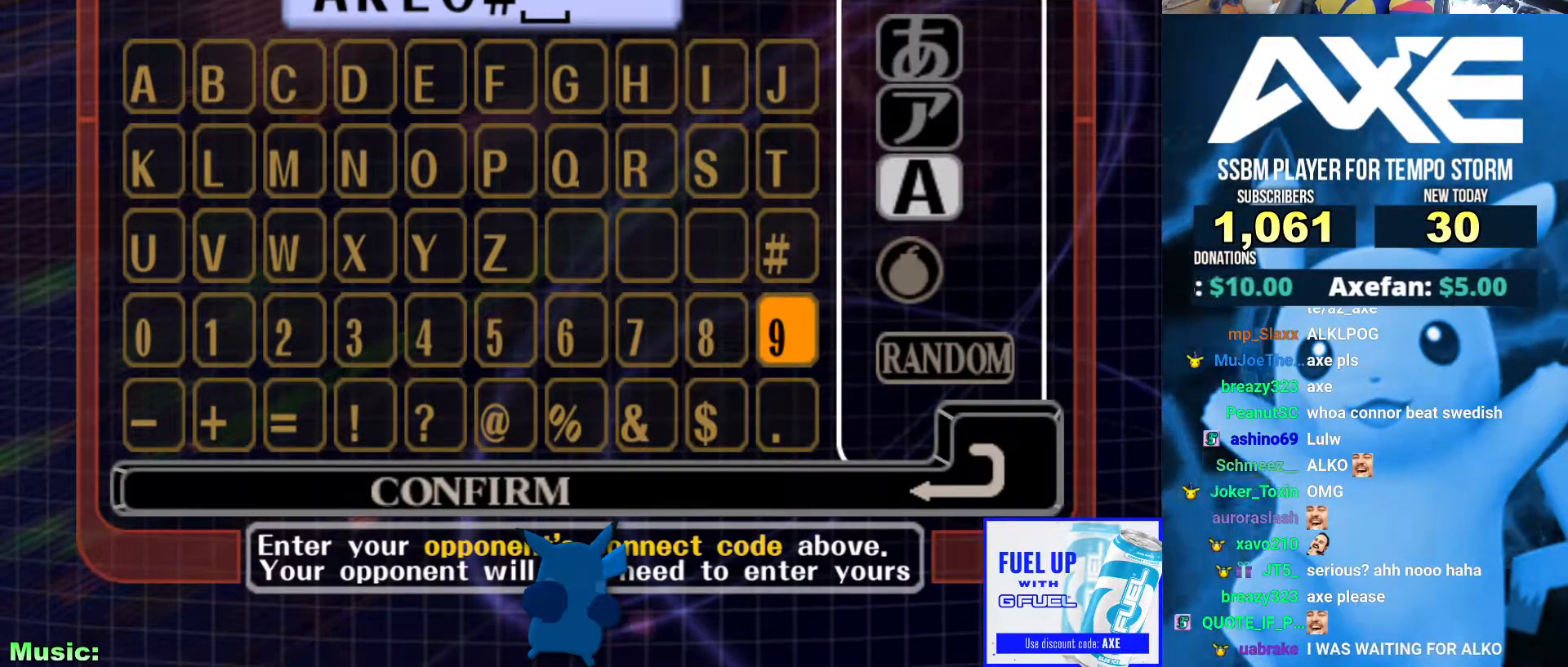
{"buttons": ["B"], "left_stick": "center", "right_stick": "center", "events": []}
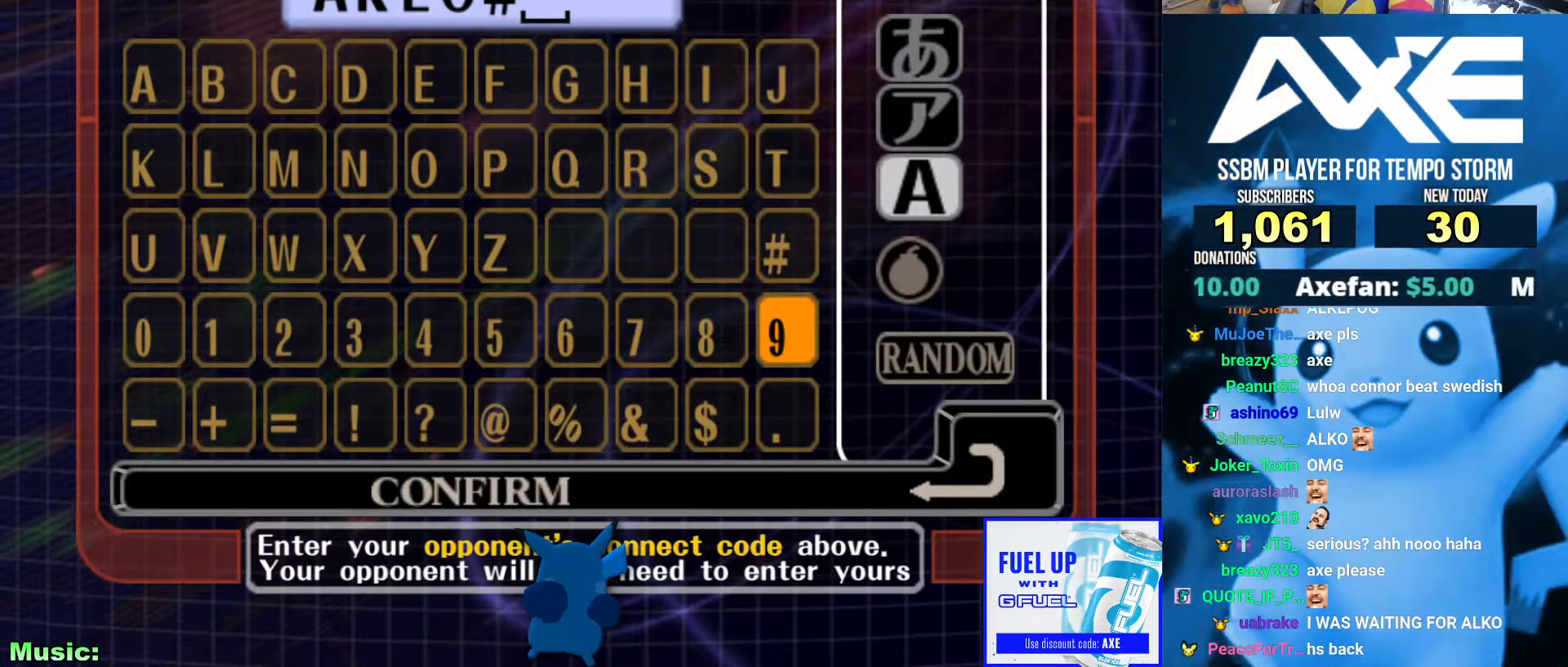
{"buttons": ["B"], "left_stick": "center", "right_stick": "center", "events": []}
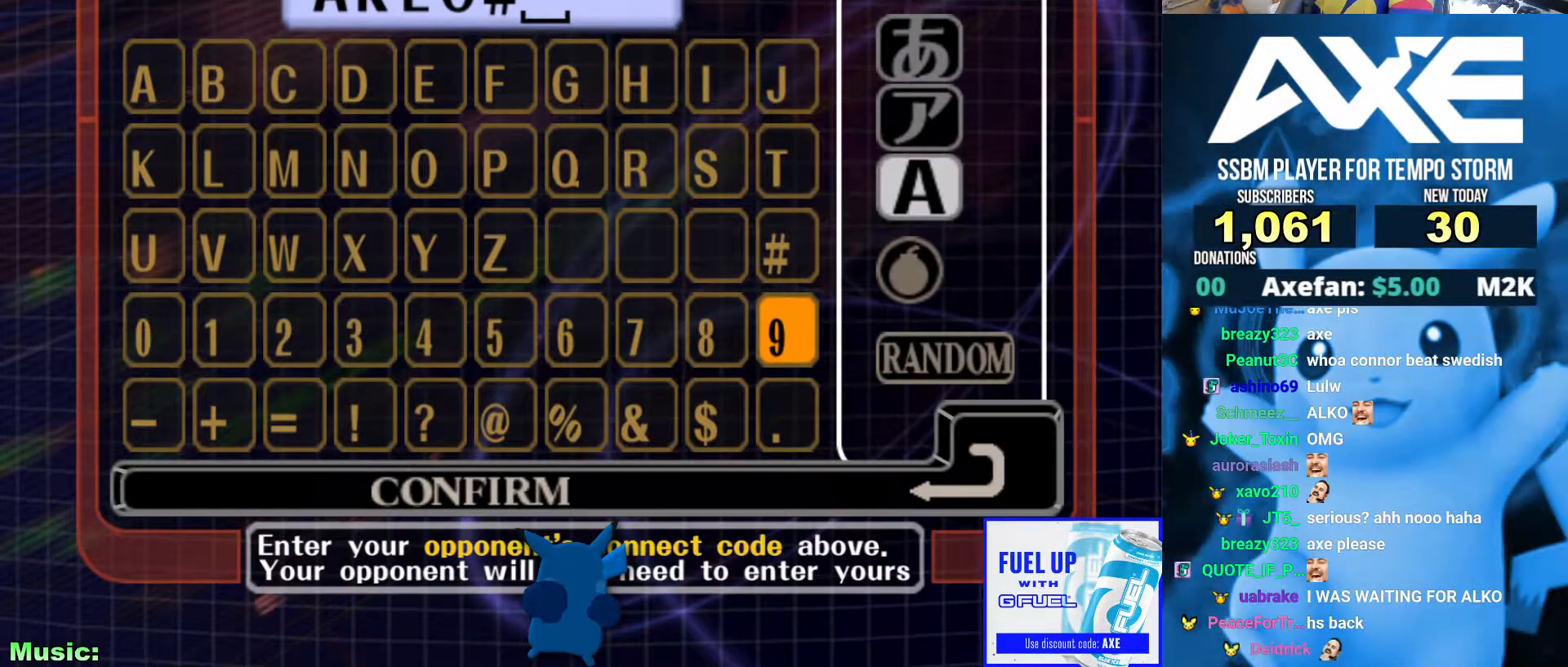
{"buttons": ["B"], "left_stick": "center", "right_stick": "center", "events": []}